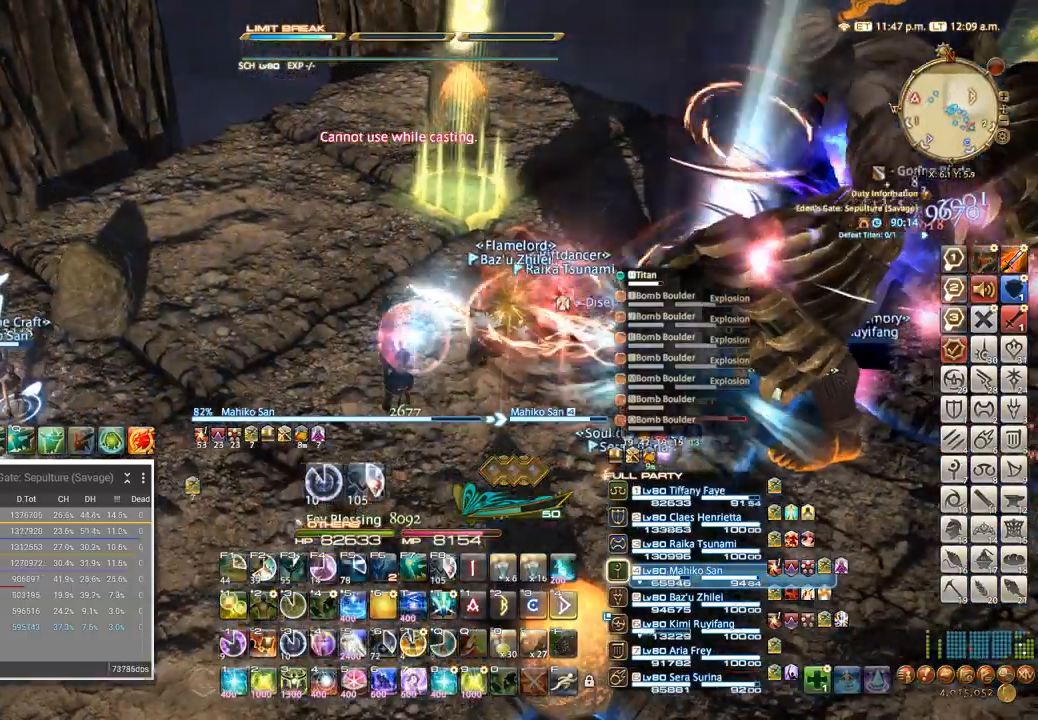
Gameplay with keyboard; each line is a JSON object with the keys held at the frame after it. "events" lists presses ("down") and releases ("up") of ".", "/", "0", "1", "2", "3", "4", "5", "6", "7", "8", "9", "a", "alt_l", "alt_r", "b", "backslash", "backspace", "c", "caps_lock", "comma", "ctrl_l", "ctrl_r", "d", "e", "equals", "escape", "f", "f1", "f10", "f11", "f12", "f2", "f3", "f4", "f5", "f6", "f7", "f8", "f9", "g", "h", "i", "j", "k", "l", "lbracket", "m", "minus", "n", "o", "p", "q", "quote", "r", "rbracket", "return", "s", "semicolon", "shift_l", "shift_r", "space", "super", "t", "tab", "tilde", "u", "v", "w", "x", "y" and "z" between this image and that frame as [ms after this image, input, new state], when the widget could be followed in between. No other keys are recorded. Mouse input is not recorded.
{"keys": ["a", "w"], "events": [[400, "w", "down"]]}
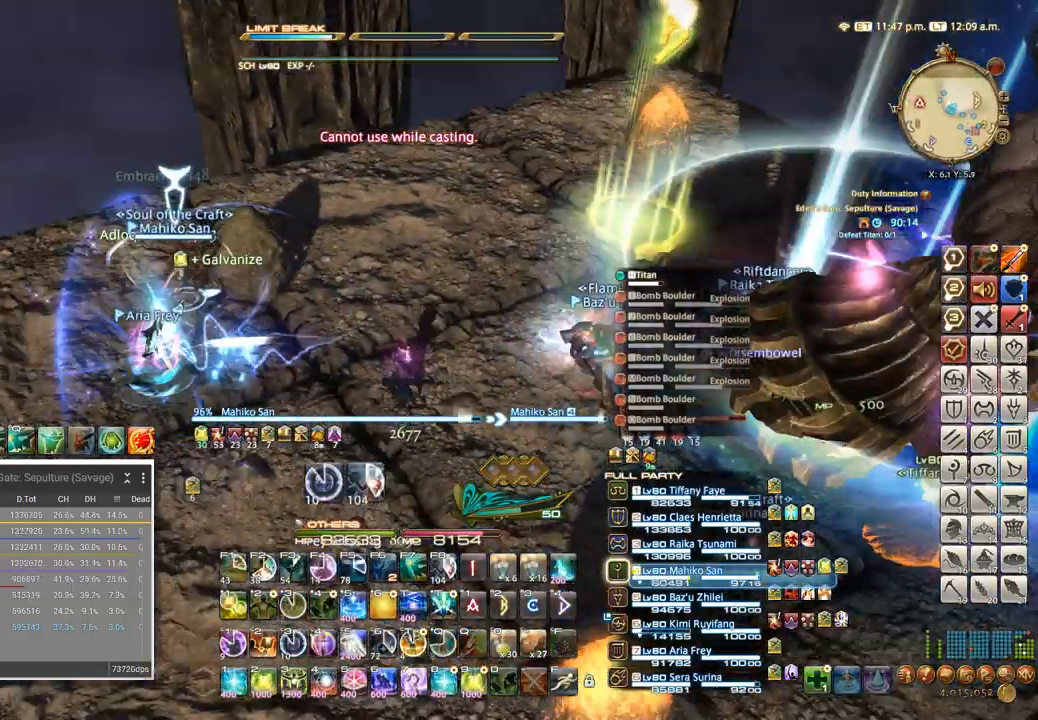
{"keys": ["a"], "events": [[17, "w", "up"]]}
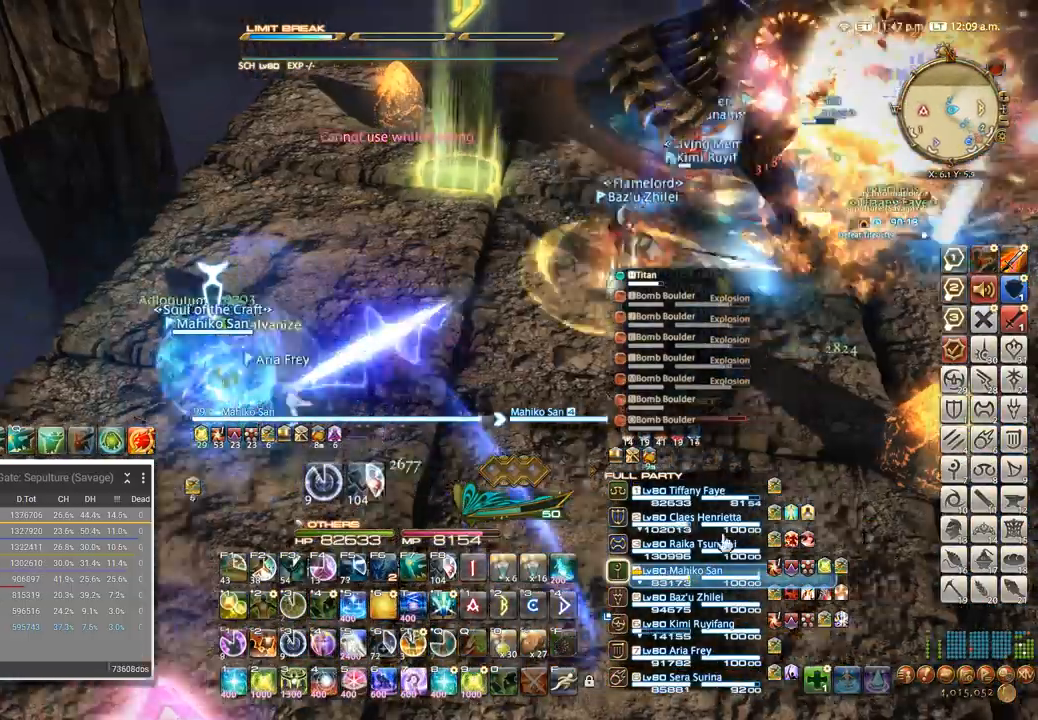
{"keys": [], "events": [[167, "s", "down"], [384, "s", "up"], [417, "a", "up"]]}
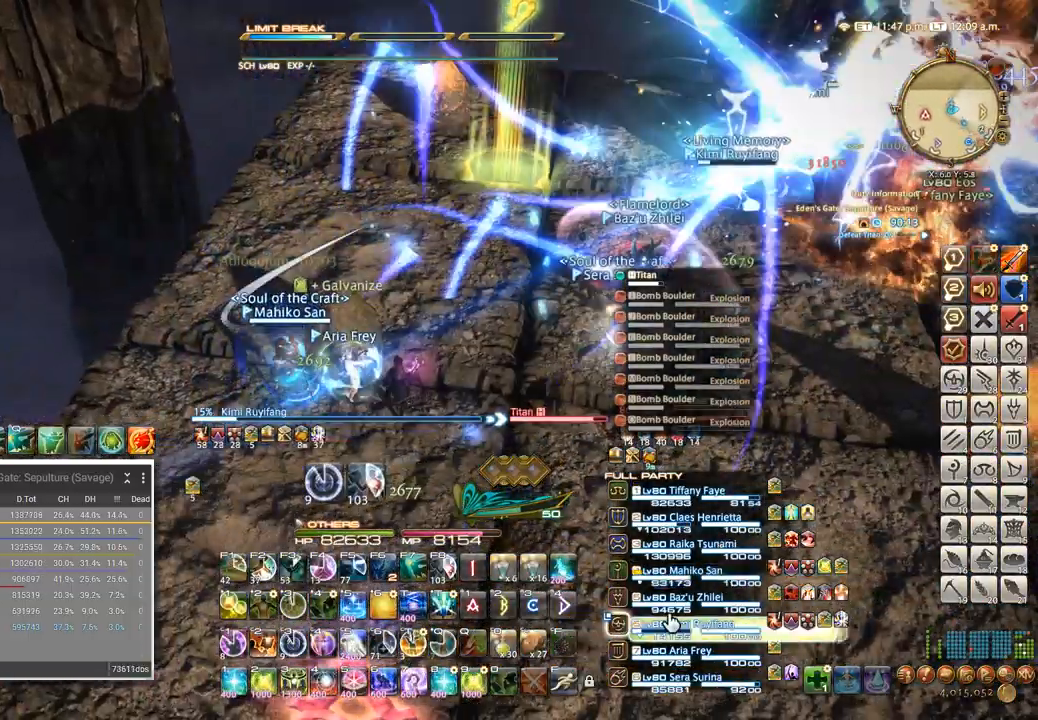
{"keys": [], "events": [[84, "2", "down"], [167, "2", "up"]]}
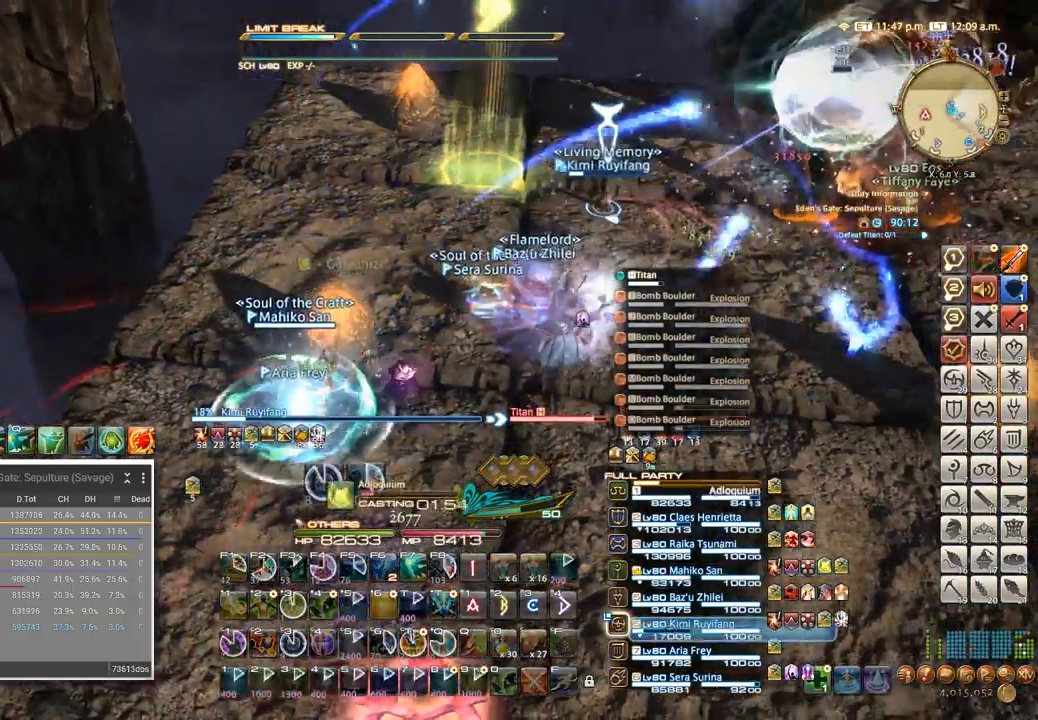
{"keys": [], "events": []}
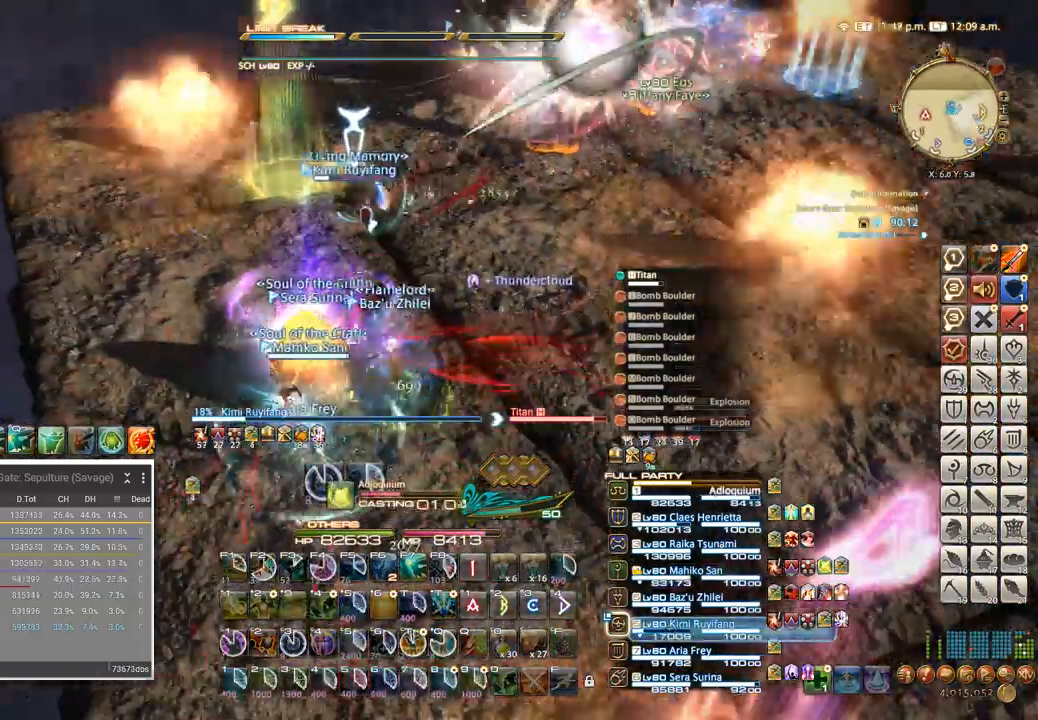
{"keys": [], "events": []}
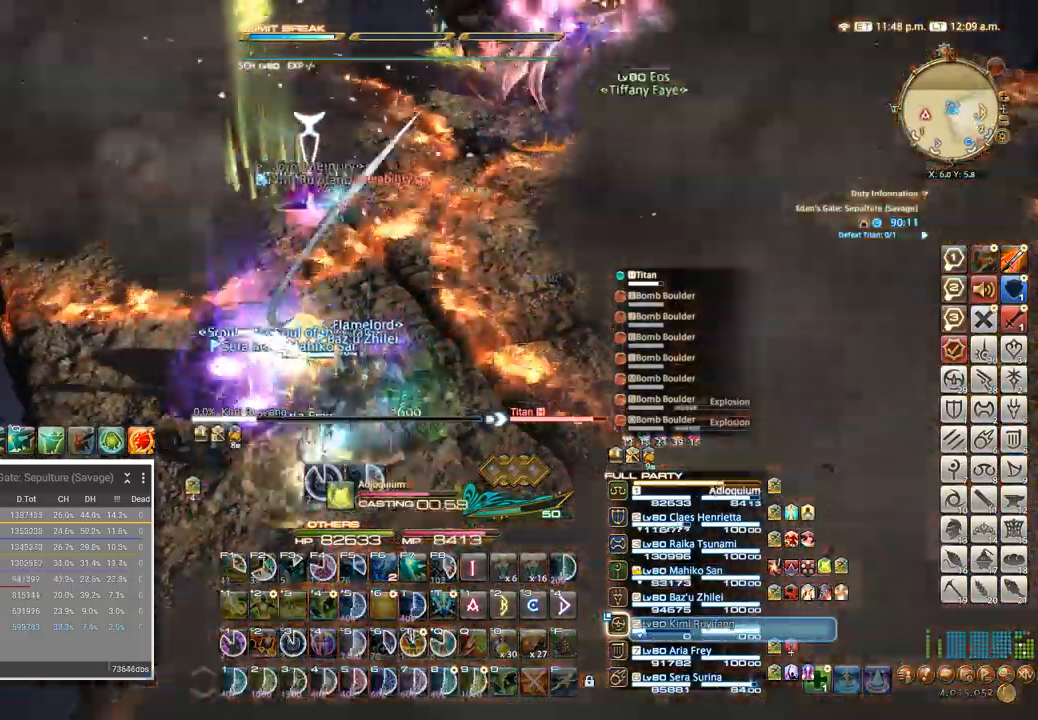
{"keys": ["d", "w"], "events": [[134, "d", "down"], [134, "w", "down"]]}
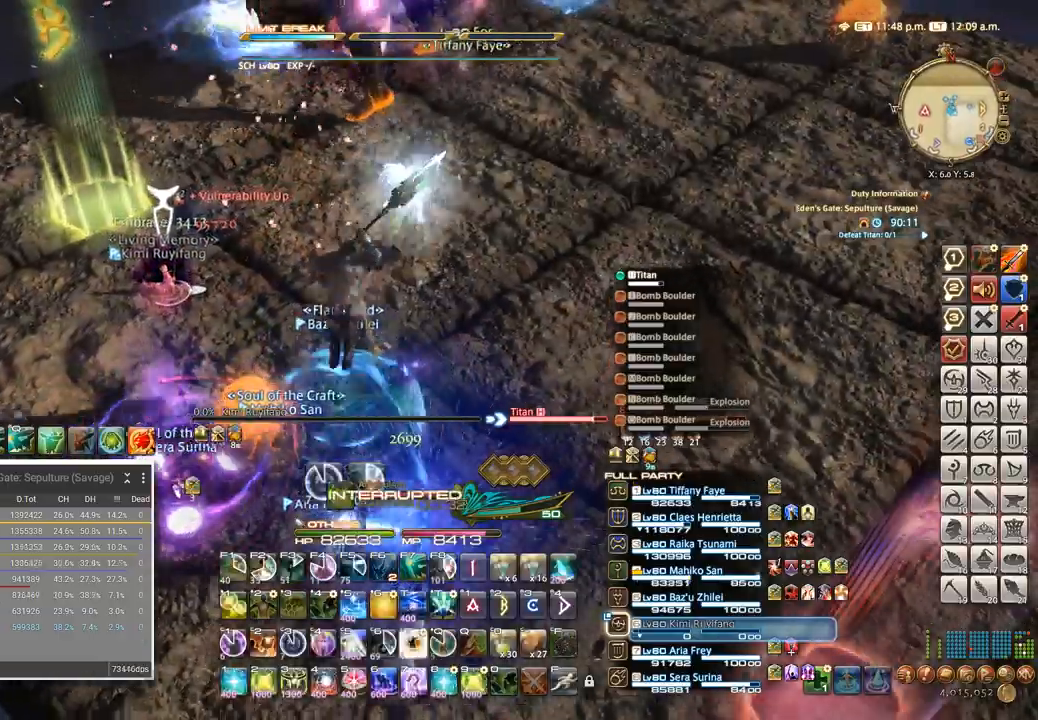
{"keys": ["w"], "events": [[450, "d", "up"]]}
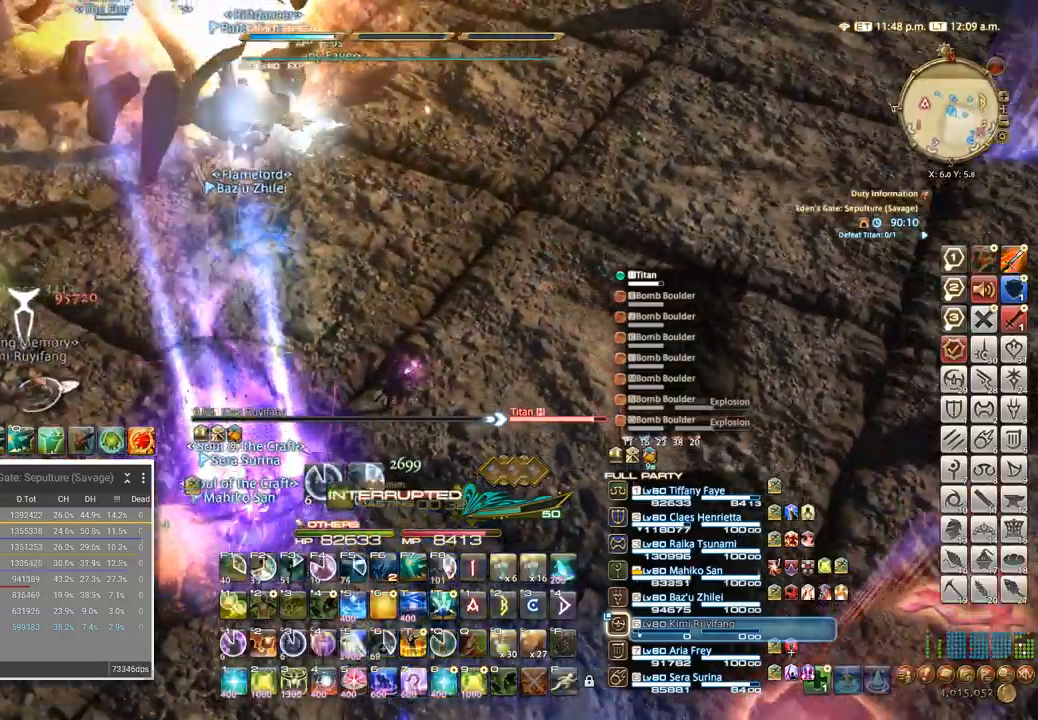
{"keys": ["d", "w"], "events": [[50, "ctrl_l", "down"], [100, "4", "down"], [167, "4", "up"], [234, "ctrl_l", "up"], [300, "d", "down"]]}
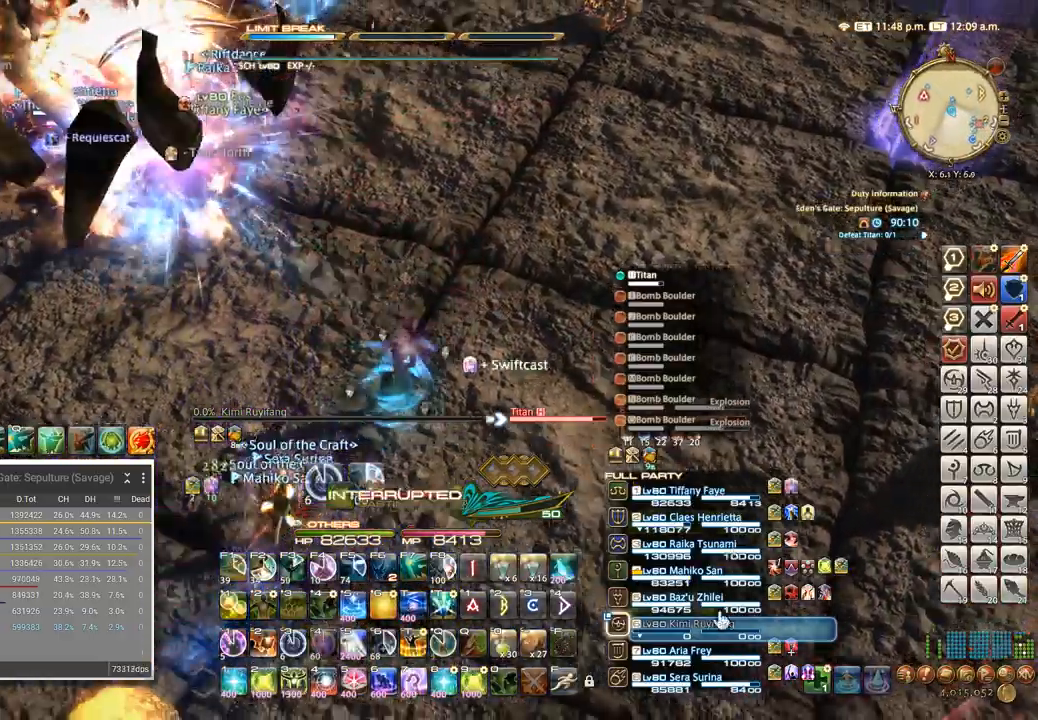
{"keys": ["ctrl_l", "w"], "events": [[317, "d", "up"], [484, "ctrl_l", "down"]]}
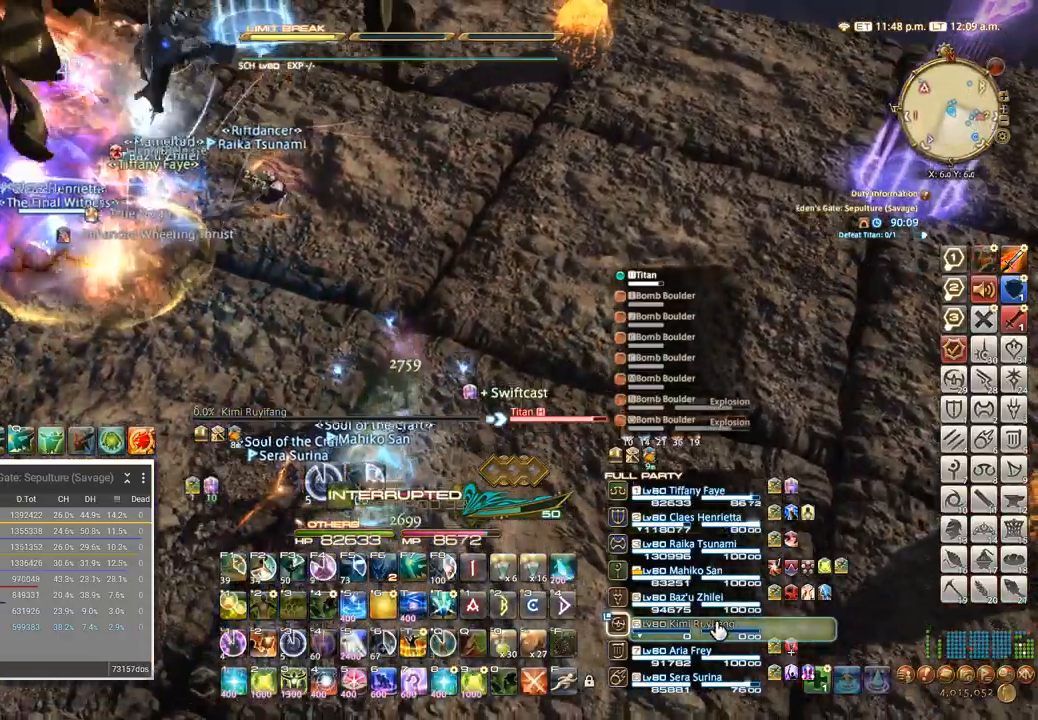
{"keys": ["5", "ctrl_l", "w"], "events": [[50, "5", "down"], [117, "5", "up"], [200, "5", "down"], [267, "5", "up"], [350, "5", "down"], [400, "5", "up"], [434, "5", "down"]]}
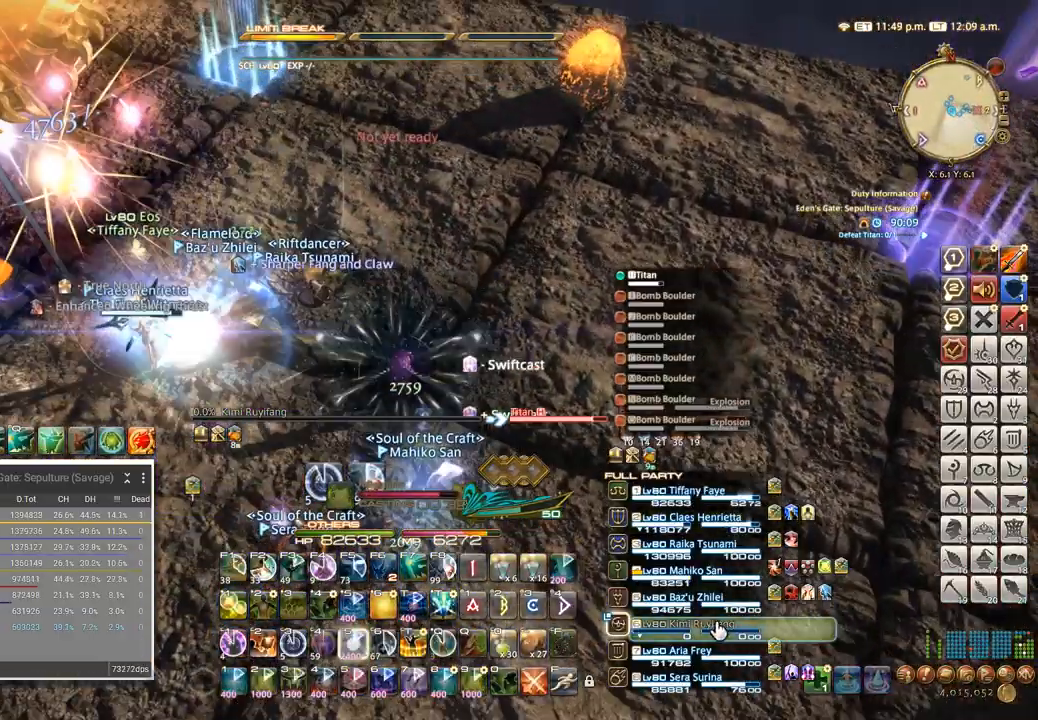
{"keys": ["s", "tab"], "events": [[34, "5", "up"], [34, "w", "up"], [100, "ctrl_l", "up"], [250, "s", "down"], [484, "tab", "down"]]}